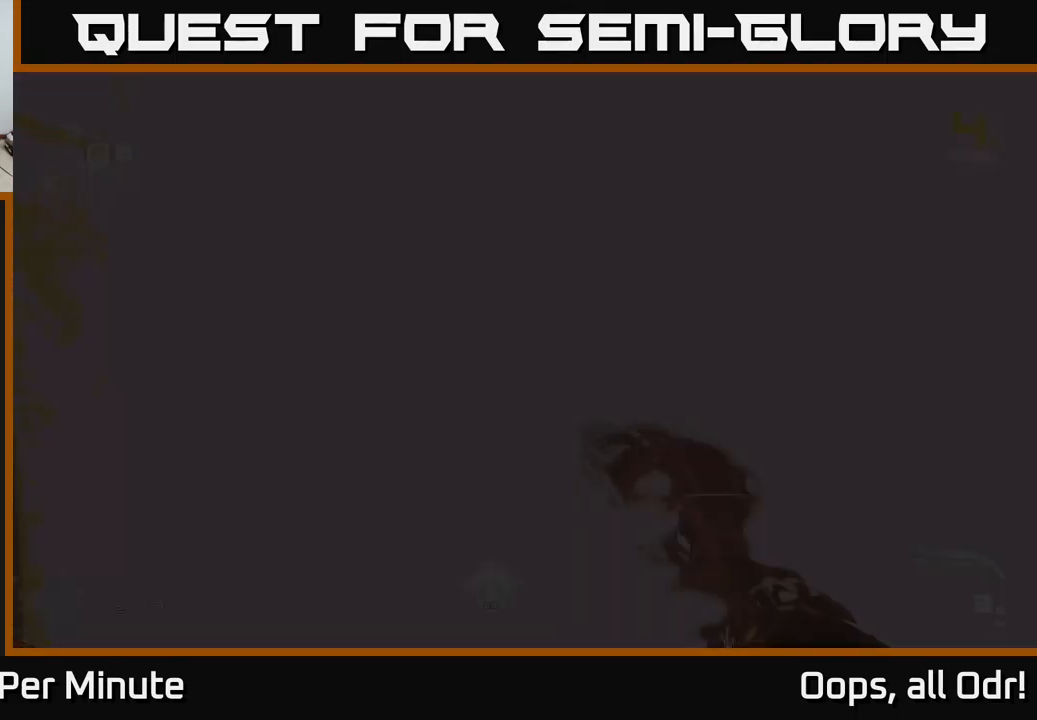
Gameplay with a controller (Xbox layout); each line is a JSON object with the inputs held at the frame after it. "events" lists button and stick changes between this image and that frame as [ms after this image, input, new state], when the widget could be followed in between.
{"buttons": [], "left_stick": "center", "right_stick": "center", "events": [[200, "left_stick", "center"]]}
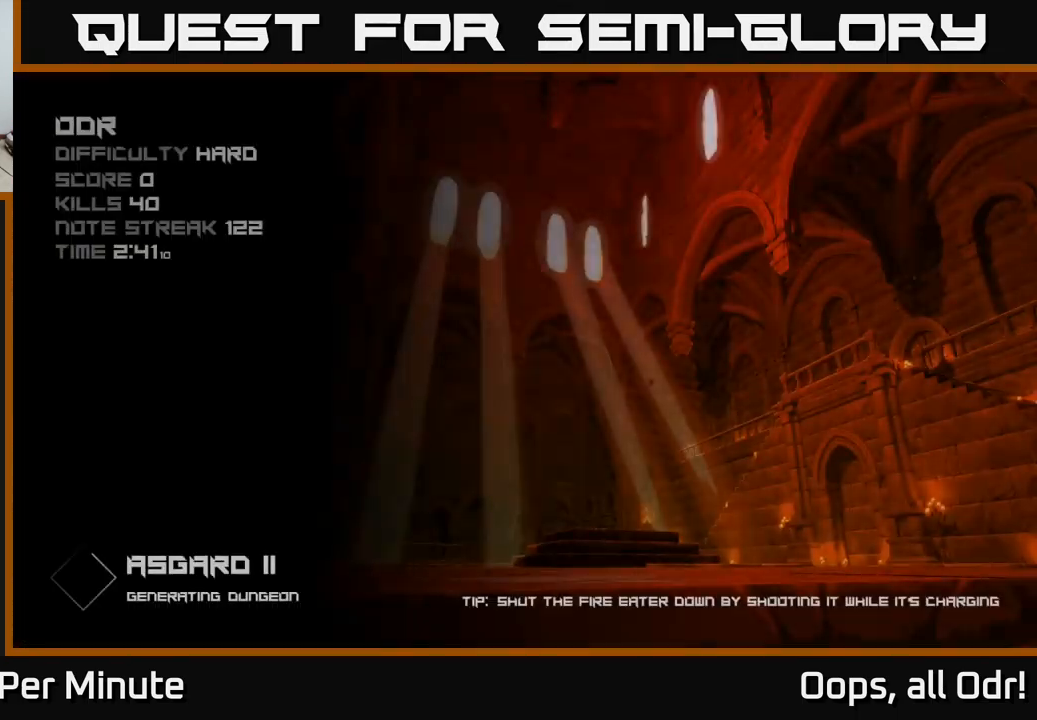
{"buttons": [], "left_stick": "center", "right_stick": "center", "events": []}
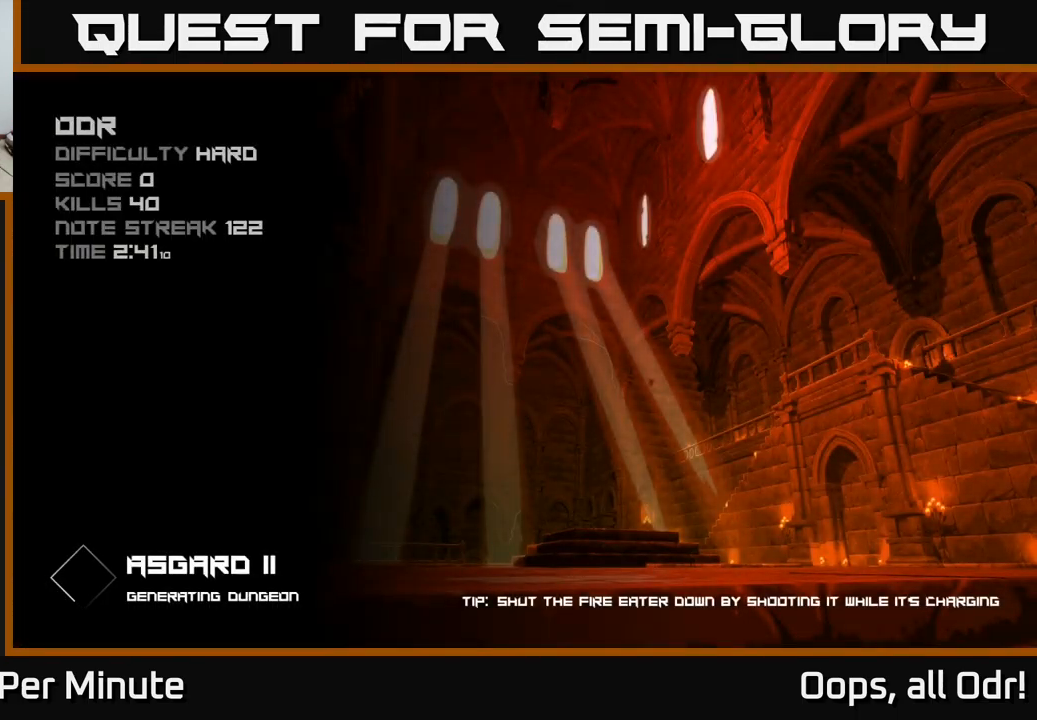
{"buttons": [], "left_stick": "center", "right_stick": "center", "events": []}
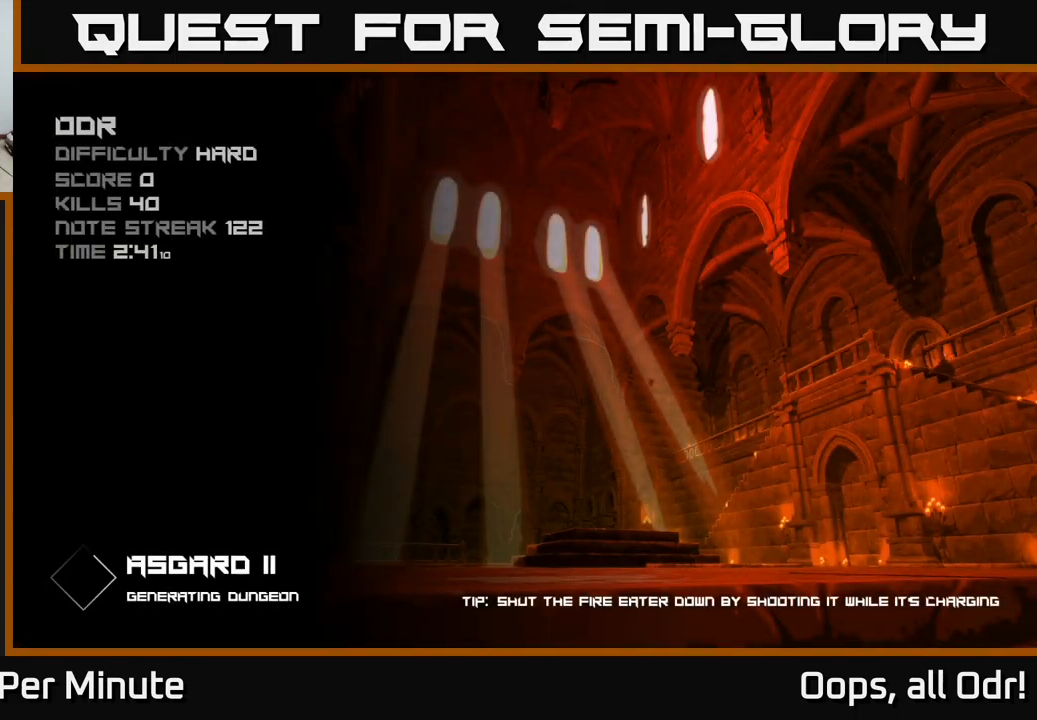
{"buttons": [], "left_stick": "center", "right_stick": "center", "events": []}
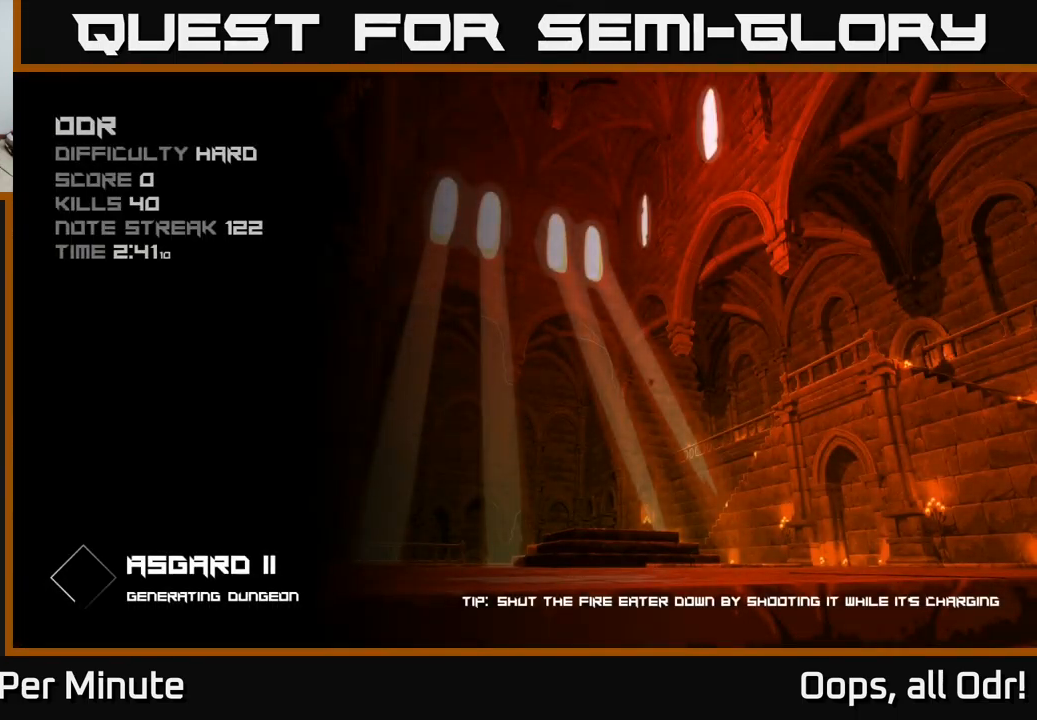
{"buttons": [], "left_stick": "center", "right_stick": "center", "events": []}
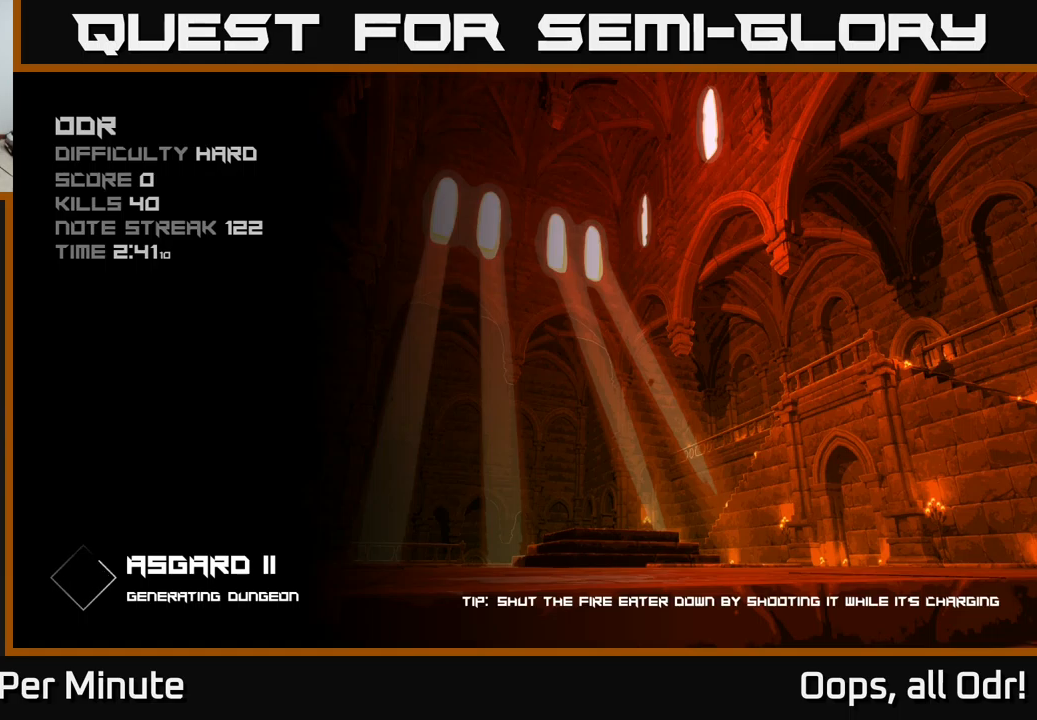
{"buttons": [], "left_stick": "center", "right_stick": "center", "events": []}
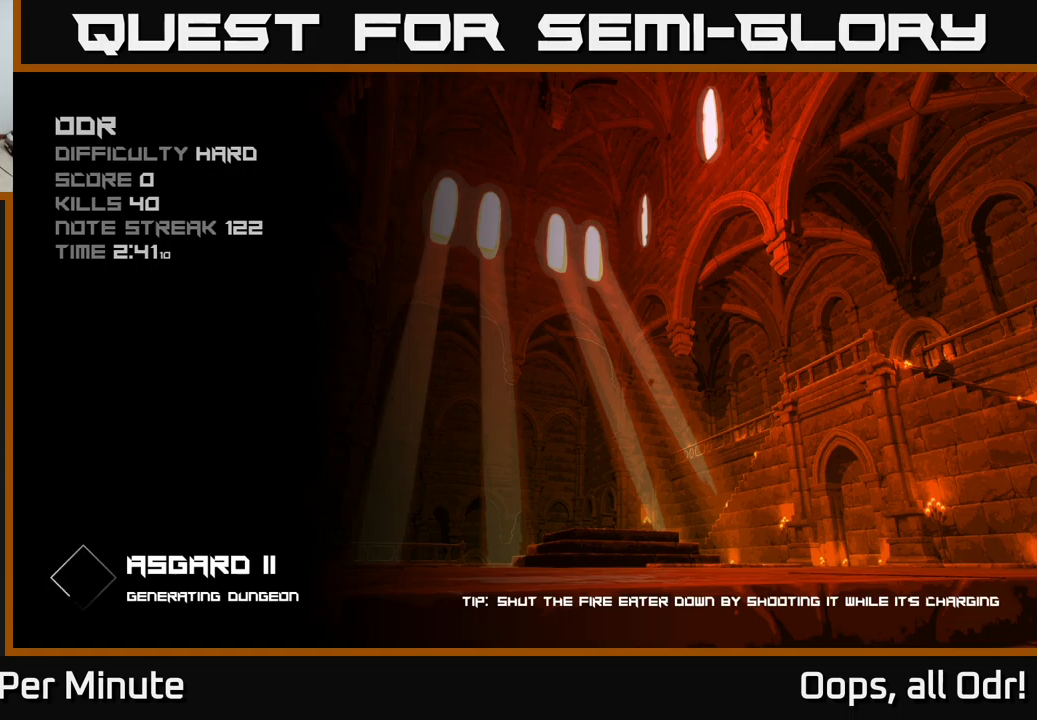
{"buttons": [], "left_stick": "center", "right_stick": "center", "events": []}
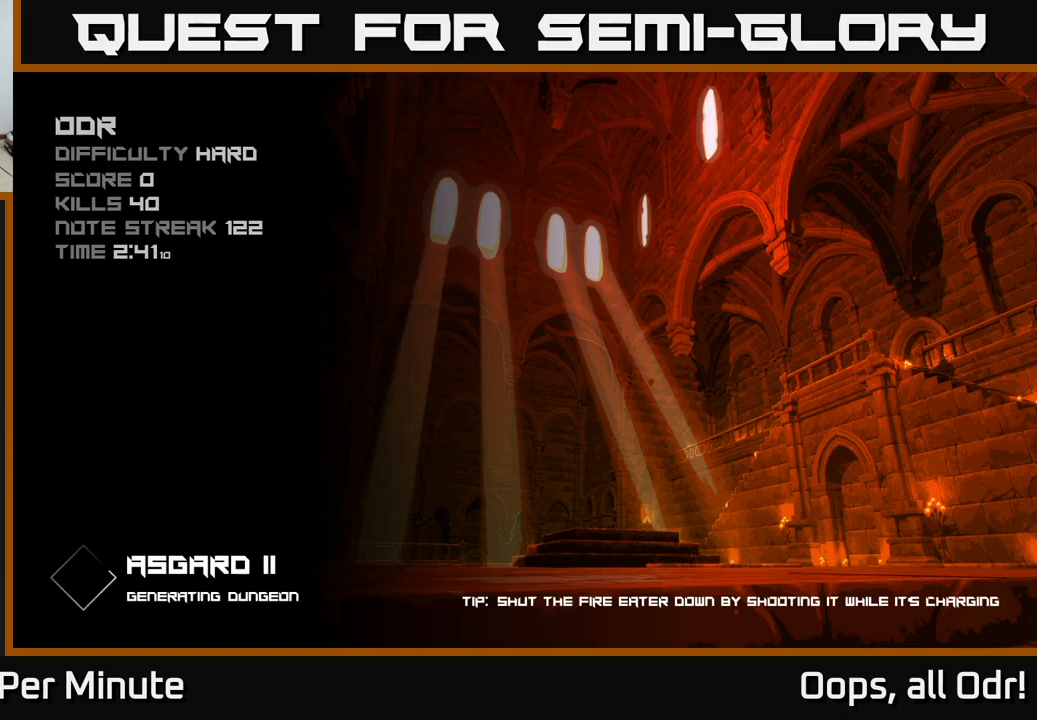
{"buttons": [], "left_stick": "center", "right_stick": "center", "events": []}
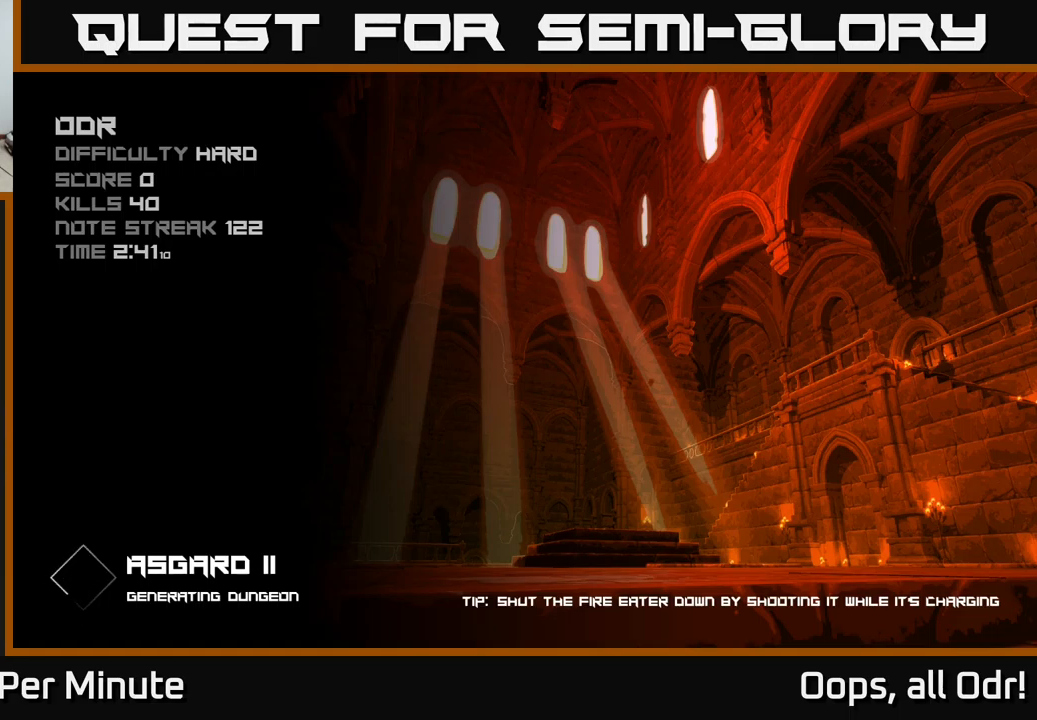
{"buttons": [], "left_stick": "center", "right_stick": "center", "events": []}
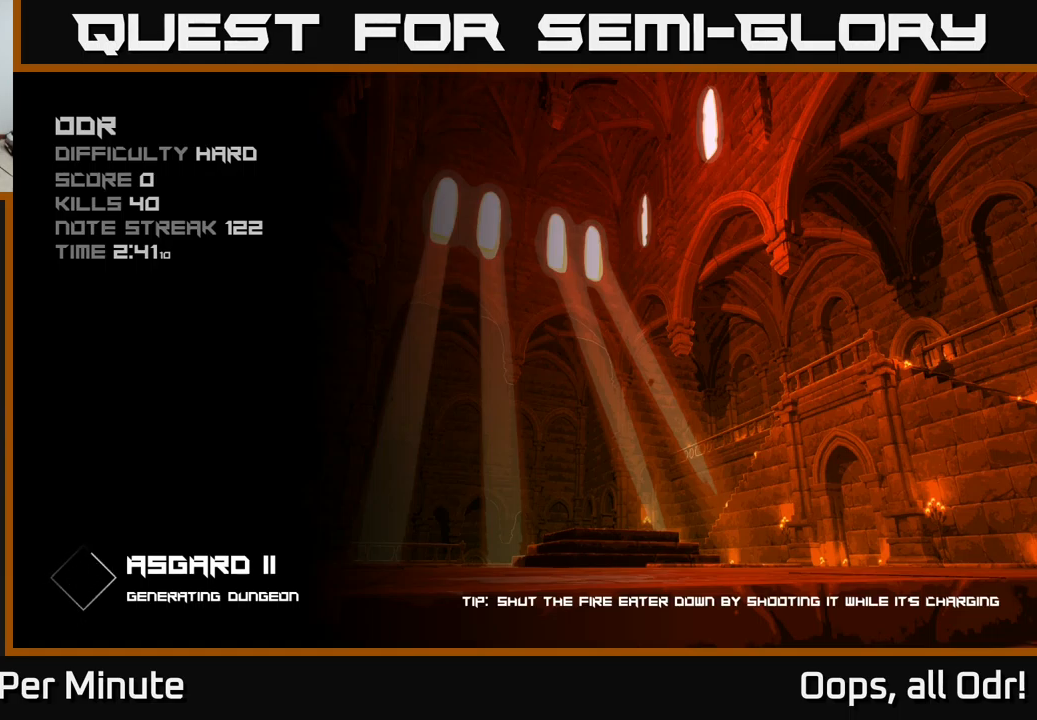
{"buttons": [], "left_stick": "center", "right_stick": "center", "events": []}
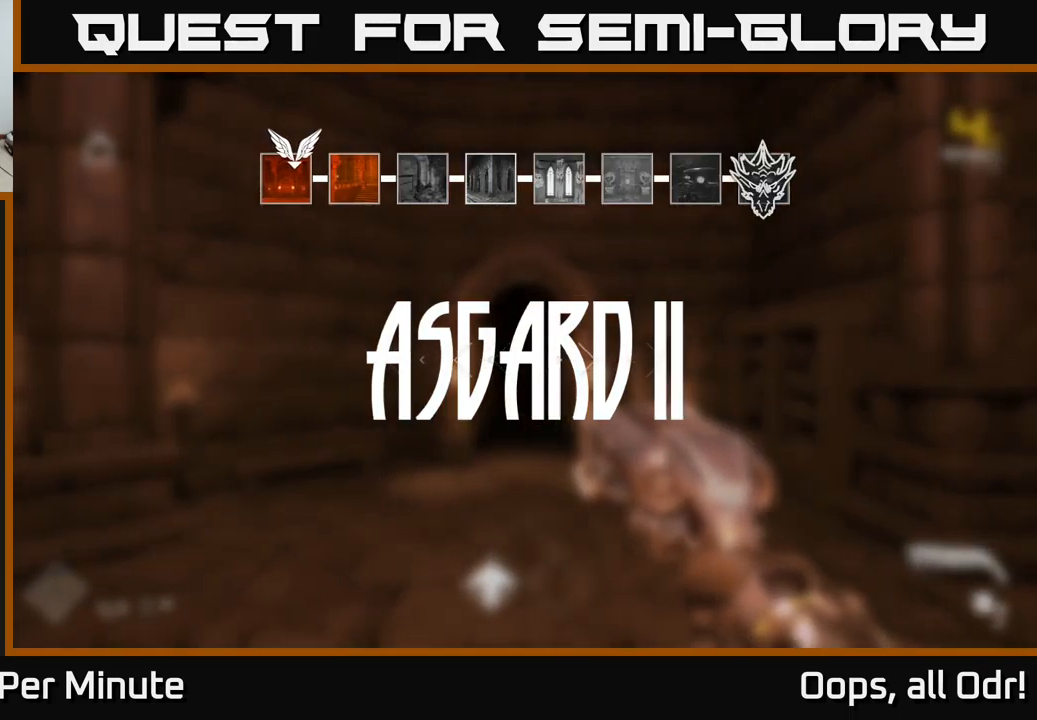
{"buttons": [], "left_stick": "up", "right_stick": "center", "events": [[233, "left_stick", "up"]]}
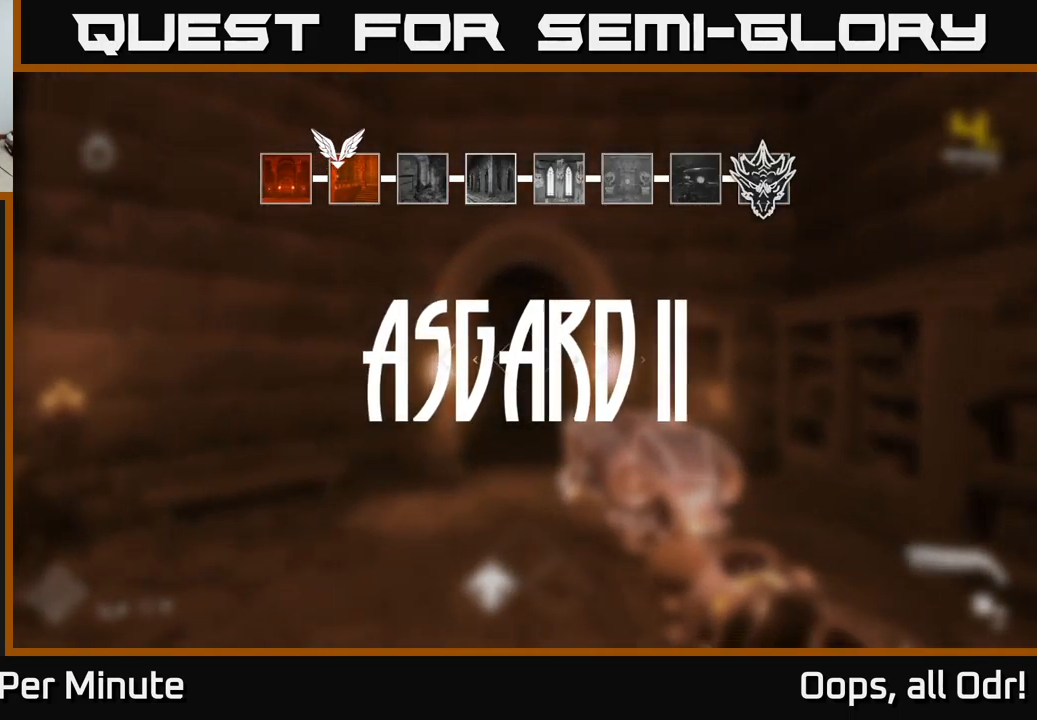
{"buttons": [], "left_stick": "up", "right_stick": "center", "events": []}
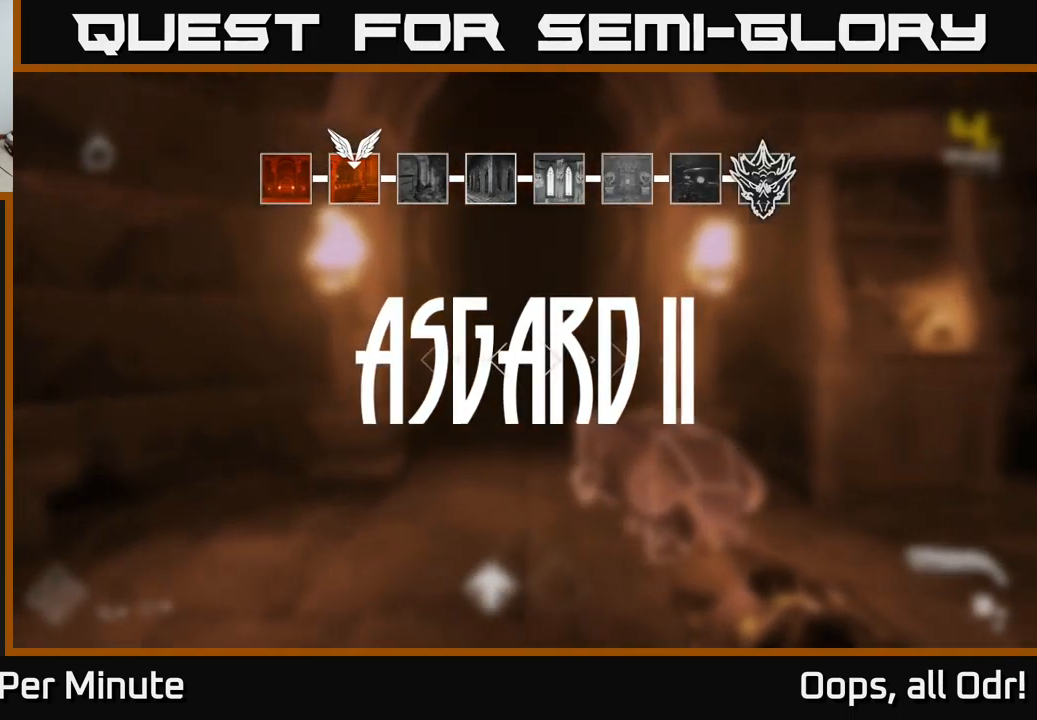
{"buttons": [], "left_stick": "up", "right_stick": "center", "events": [[100, "L1", "down"], [500, "L1", "up"]]}
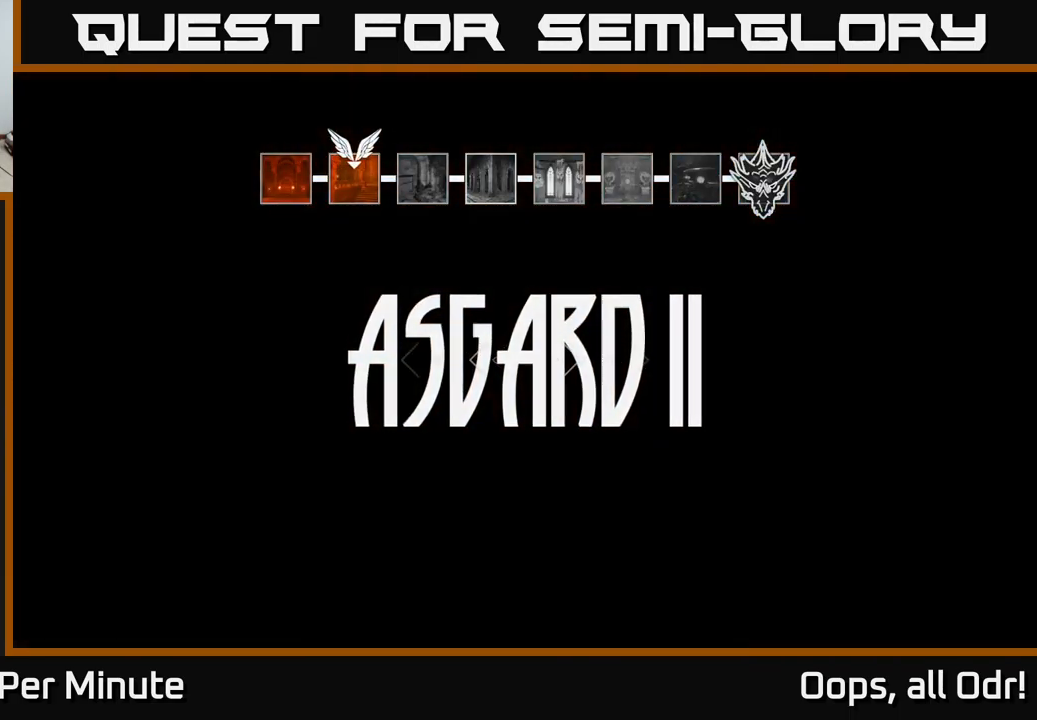
{"buttons": [], "left_stick": "up", "right_stick": "center", "events": []}
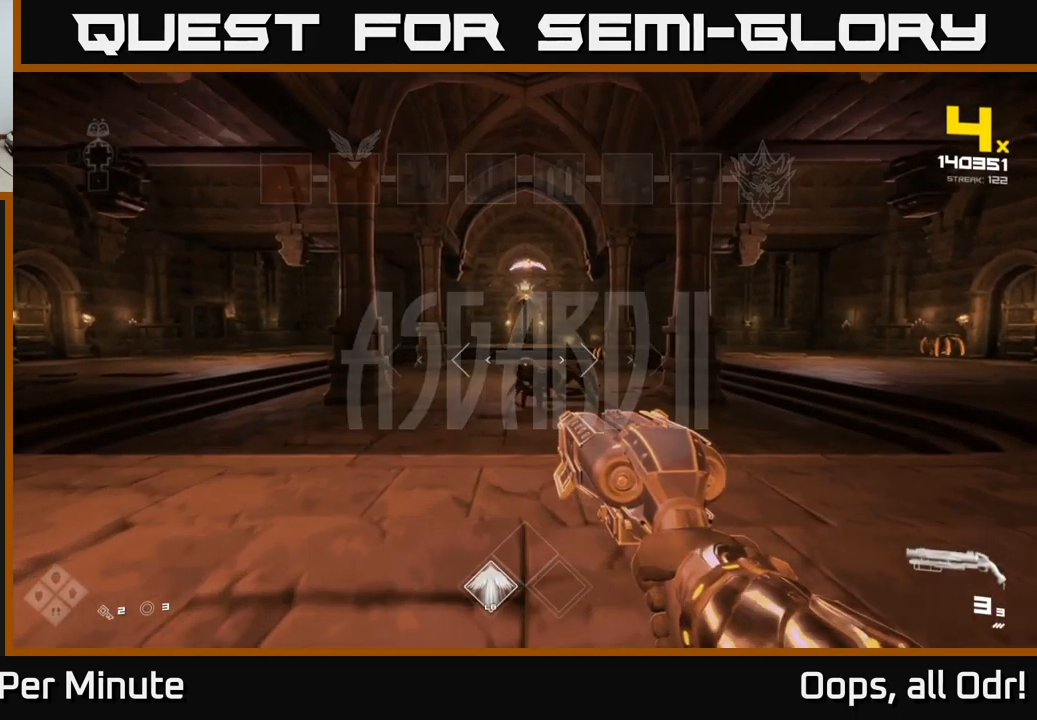
{"buttons": ["R2"], "left_stick": "up", "right_stick": "center", "events": [[383, "left_stick", "center"], [400, "R2", "down"], [500, "left_stick", "up"]]}
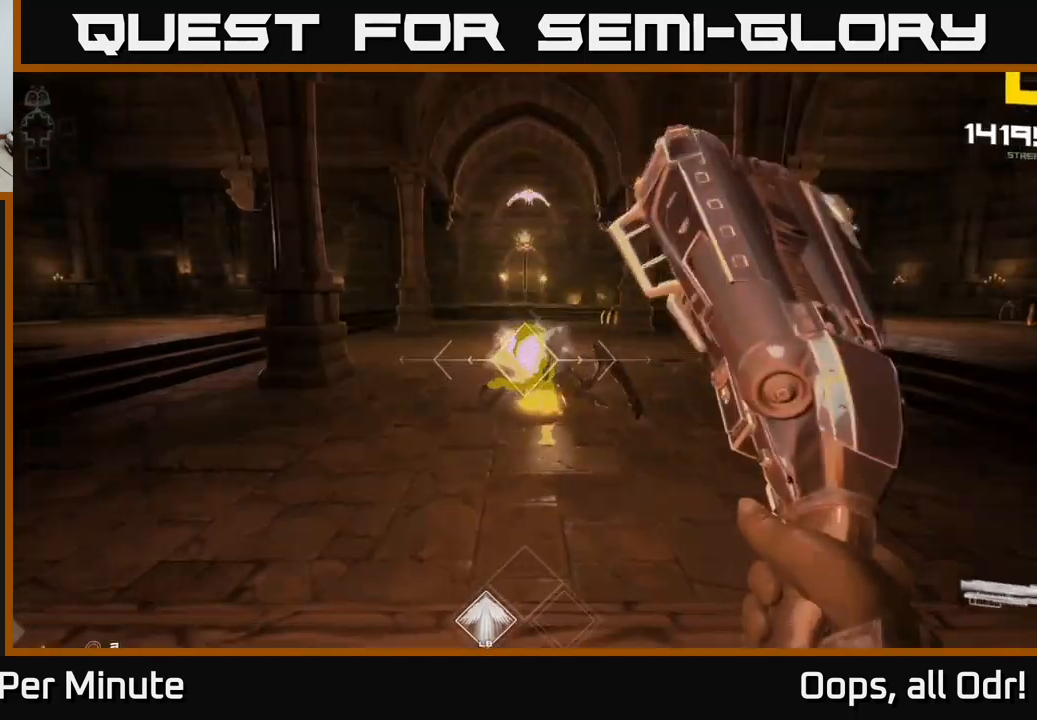
{"buttons": [], "left_stick": "up", "right_stick": "up", "events": [[17, "R2", "up"], [167, "left_stick", "center"], [200, "R2", "down"], [300, "left_stick", "up"], [317, "R2", "up"], [400, "right_stick", "up"]]}
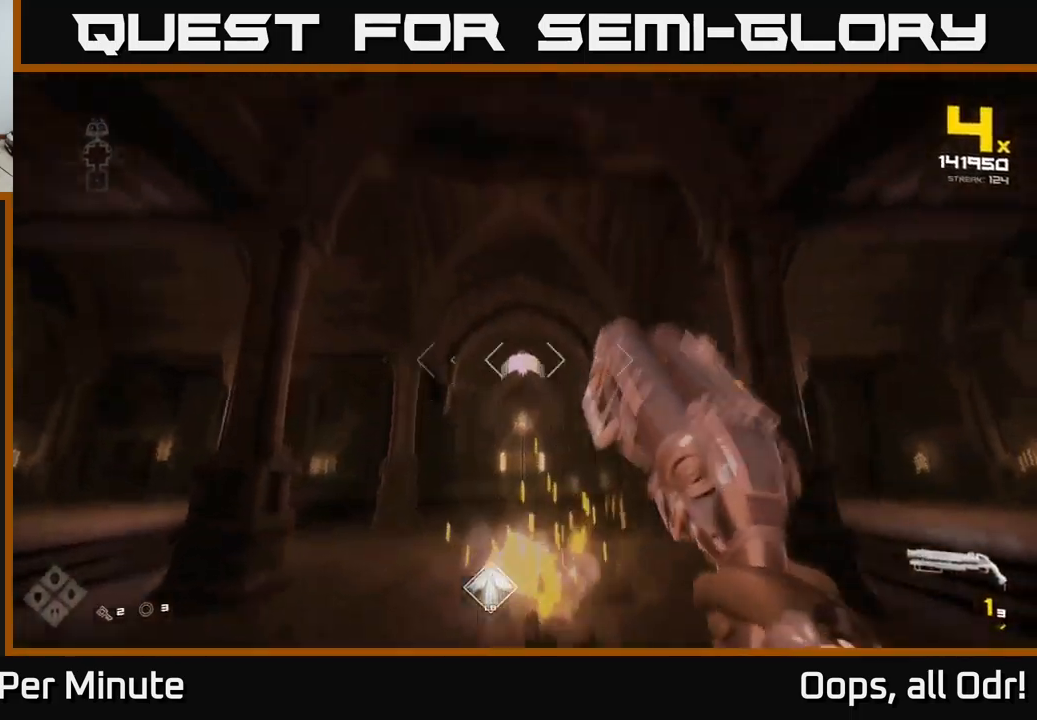
{"buttons": [], "left_stick": "up-left", "right_stick": "center", "events": [[50, "left_stick", "center"], [100, "R2", "down"], [117, "right_stick", "center"], [134, "left_stick", "up-left"], [217, "R2", "up"], [400, "R1", "down"], [500, "R1", "up"]]}
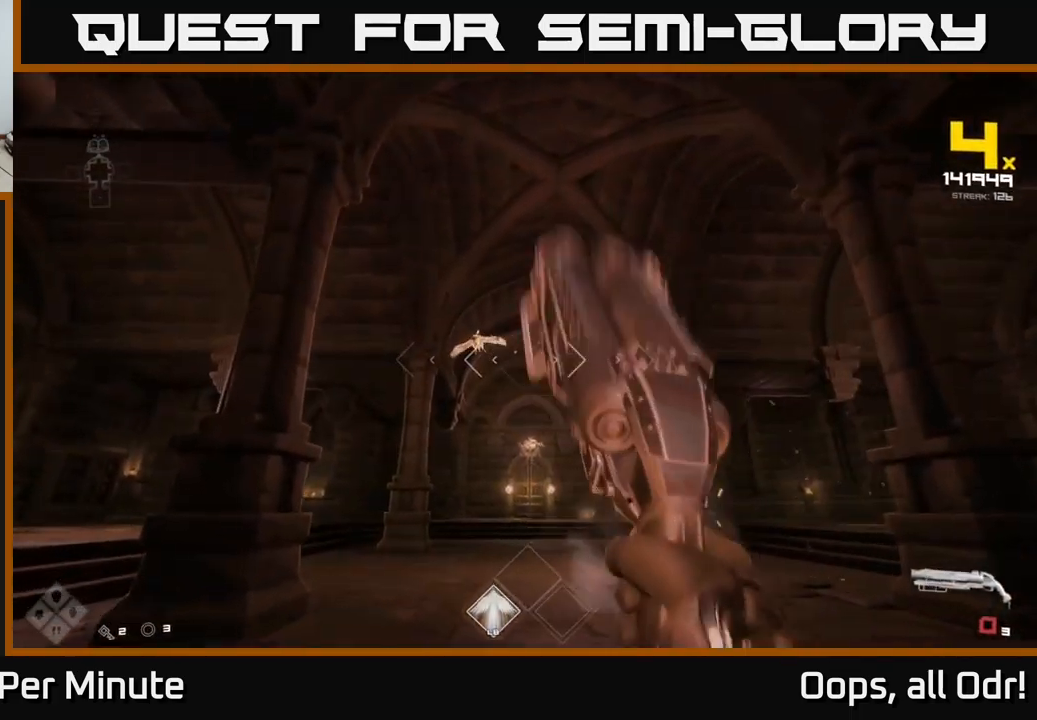
{"buttons": [], "left_stick": "up-left", "right_stick": "center", "events": [[200, "R1", "down"], [300, "R1", "up"]]}
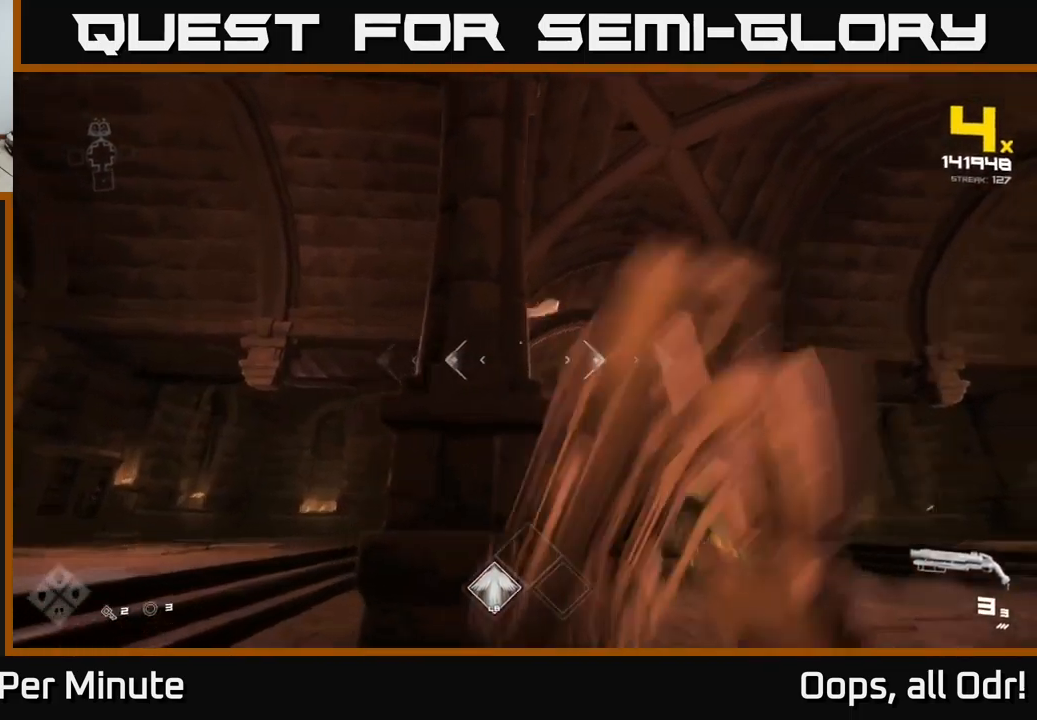
{"buttons": [], "left_stick": "up-left", "right_stick": "right", "events": [[17, "right_stick", "up-right"], [100, "right_stick", "center"], [434, "R2", "down"], [434, "right_stick", "right"], [500, "R2", "up"]]}
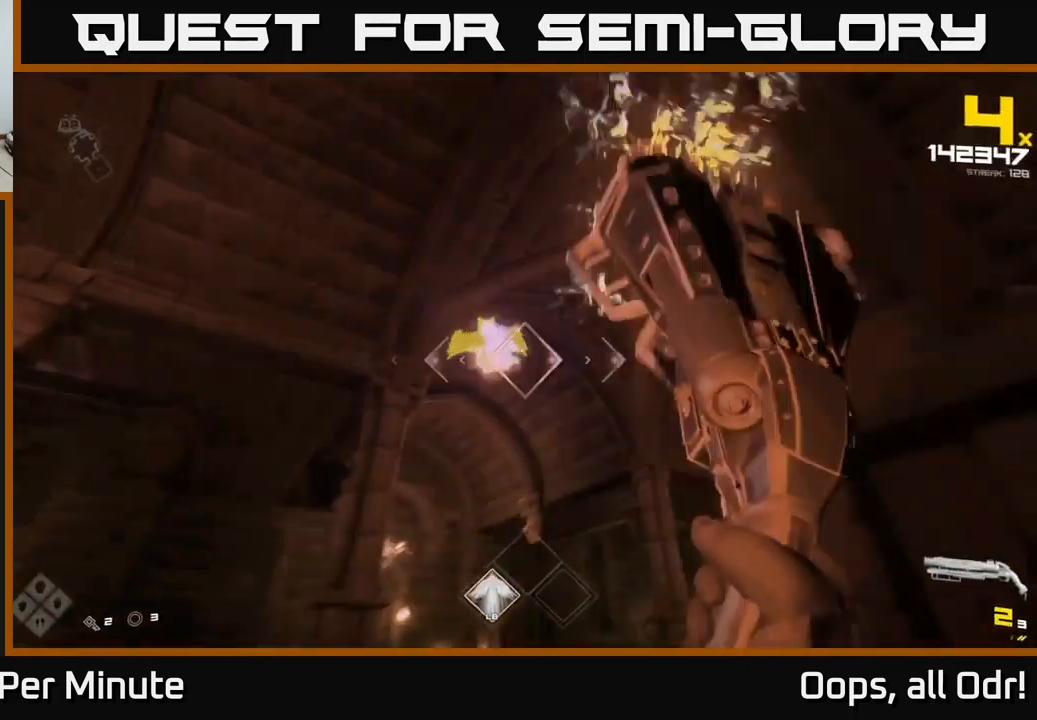
{"buttons": [], "left_stick": "left", "right_stick": "center", "events": [[34, "right_stick", "center"], [67, "left_stick", "left"], [167, "right_stick", "down-right"], [234, "L1", "down"], [284, "right_stick", "center"], [334, "A", "down"], [350, "L1", "up"], [467, "A", "up"]]}
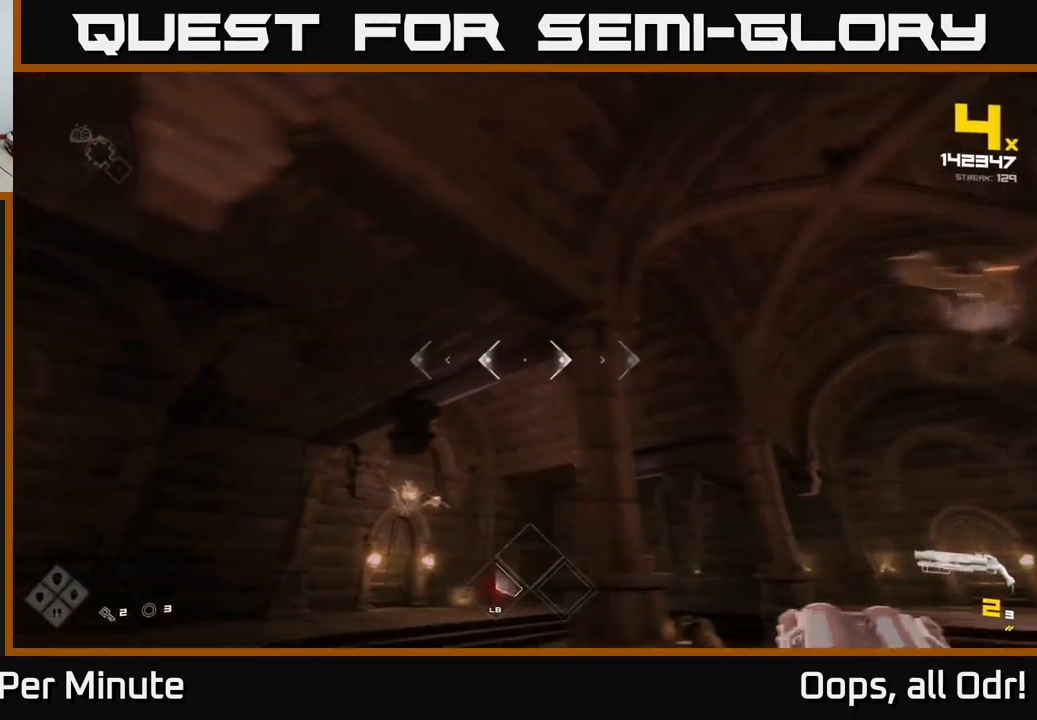
{"buttons": [], "left_stick": "left", "right_stick": "right", "events": [[117, "A", "down"], [184, "A", "up"], [250, "L1", "down"], [267, "right_stick", "right"], [400, "L1", "up"]]}
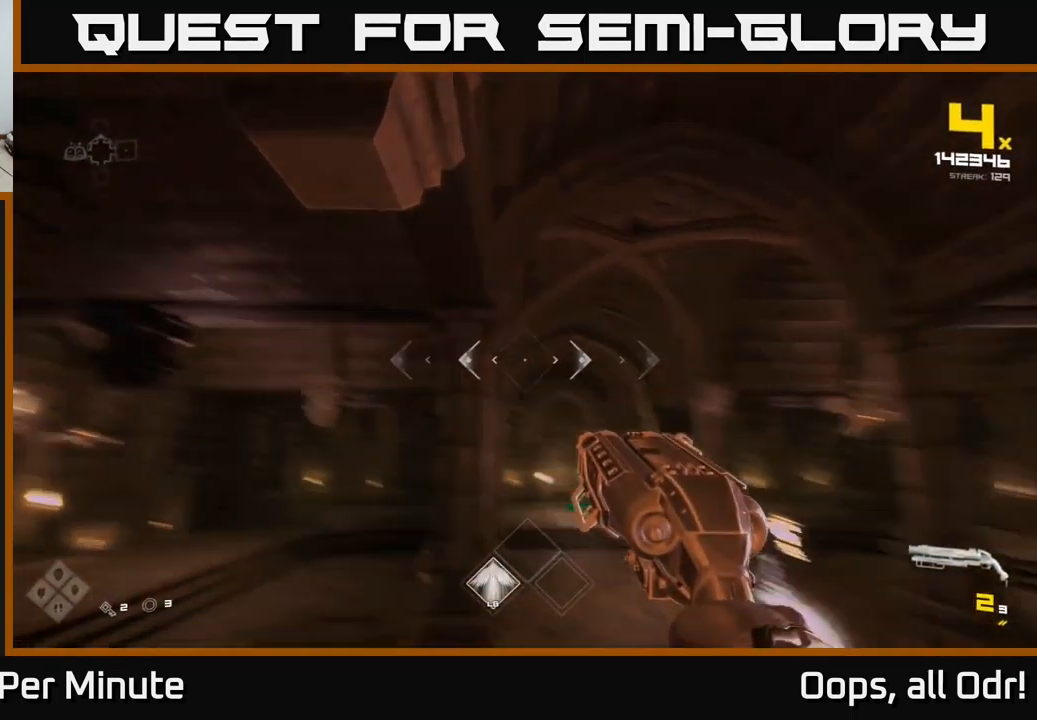
{"buttons": [], "left_stick": "left", "right_stick": "center", "events": [[234, "right_stick", "center"], [334, "L1", "down"], [500, "L1", "up"]]}
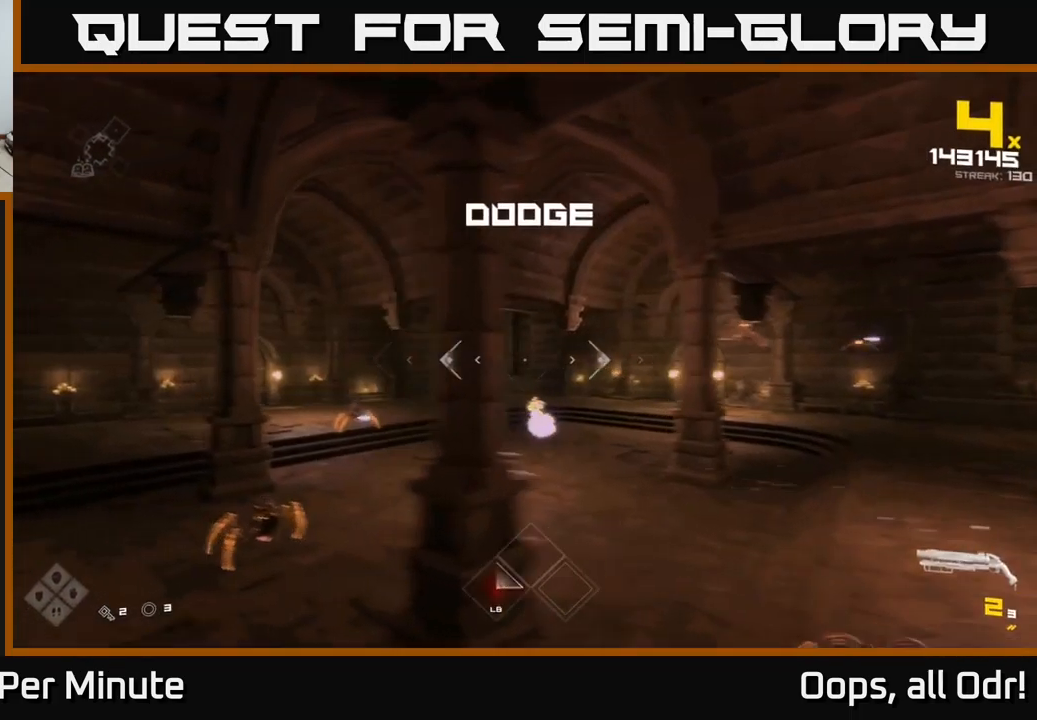
{"buttons": ["L1"], "left_stick": "left", "right_stick": "center", "events": [[334, "right_stick", "right"], [467, "right_stick", "center"], [500, "L1", "down"]]}
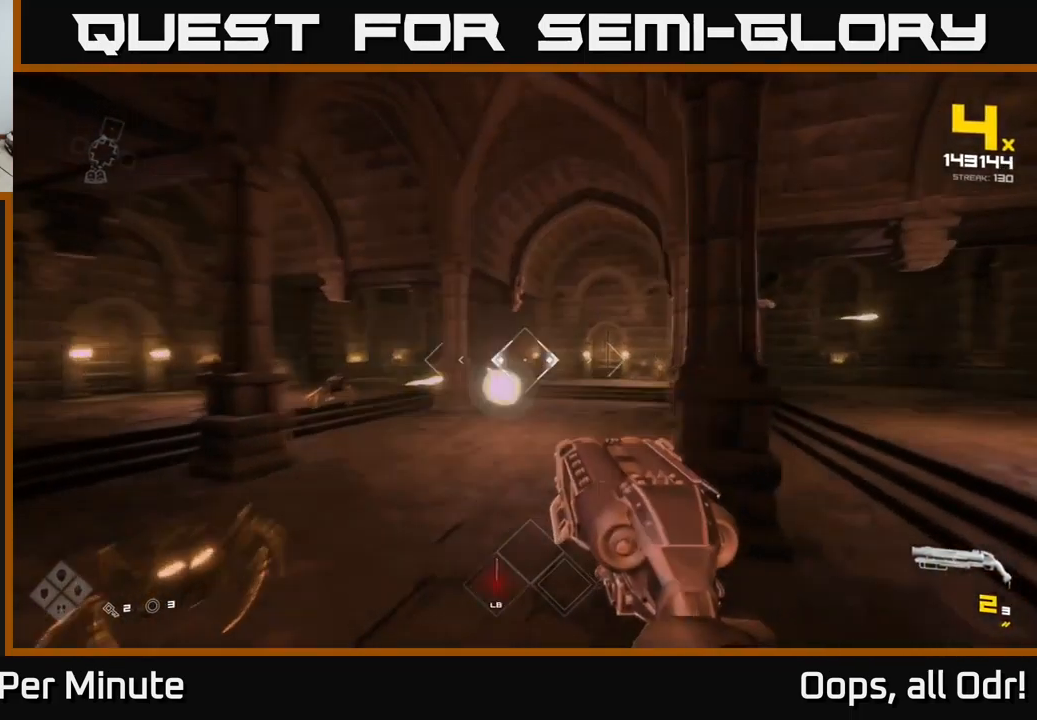
{"buttons": [], "left_stick": "up-left", "right_stick": "center", "events": [[167, "L1", "up"], [350, "R1", "down"], [384, "left_stick", "up-left"], [467, "R1", "up"]]}
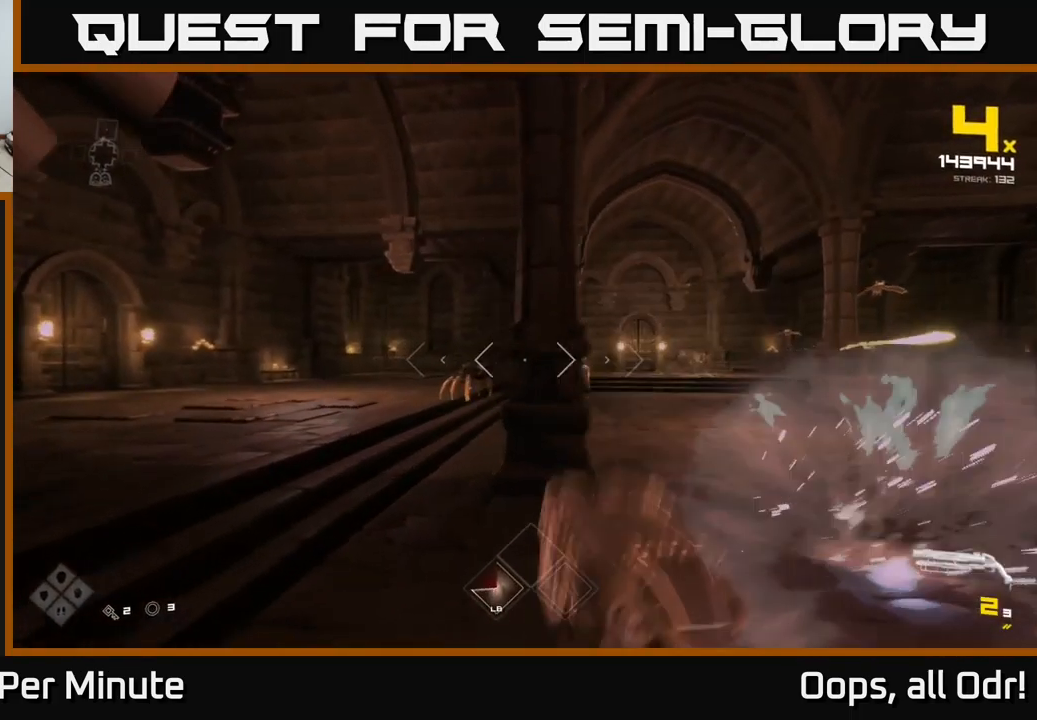
{"buttons": [], "left_stick": "up", "right_stick": "center", "events": [[167, "R1", "down"], [250, "R1", "up"], [400, "left_stick", "up"]]}
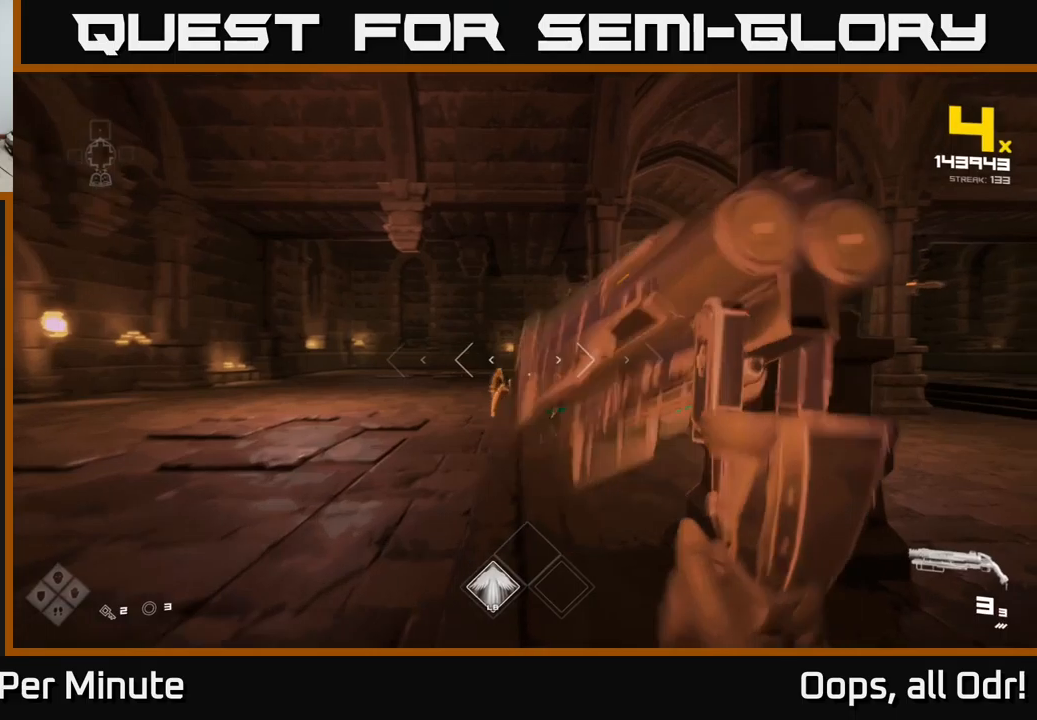
{"buttons": [], "left_stick": "up-left", "right_stick": "center", "events": [[33, "R2", "down"], [66, "left_stick", "up-left"], [133, "R2", "up"], [233, "right_stick", "down-right"], [316, "R2", "down"], [350, "right_stick", "center"], [433, "R2", "up"]]}
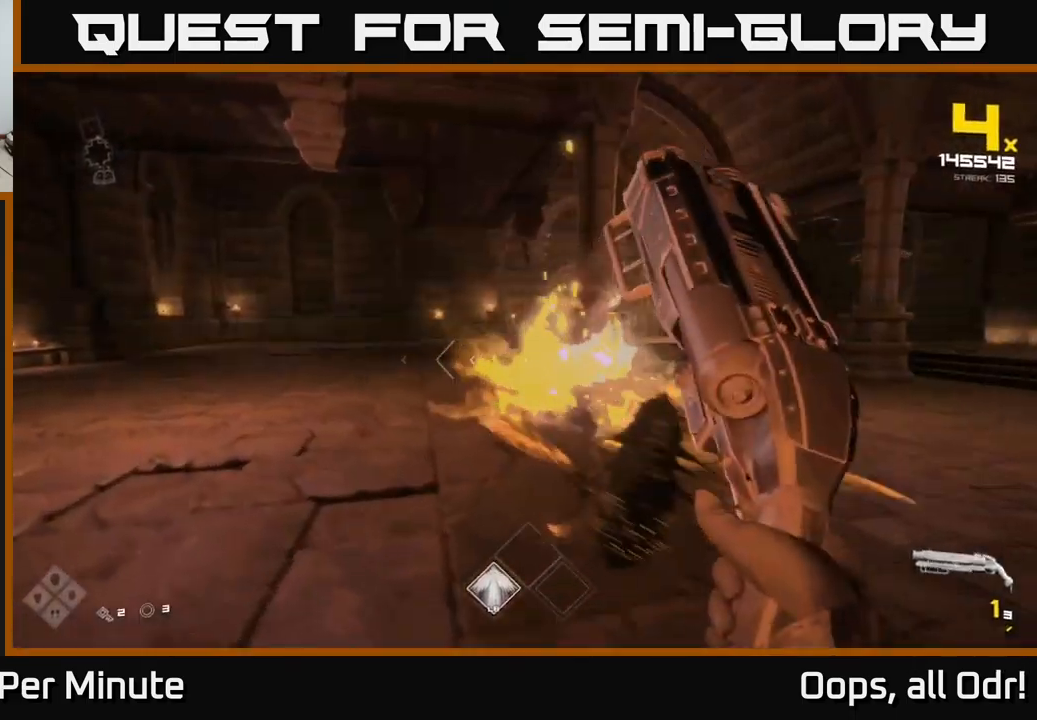
{"buttons": [], "left_stick": "up-left", "right_stick": "center", "events": [[100, "right_stick", "right"], [200, "R1", "down"], [250, "right_stick", "center"], [316, "R1", "up"]]}
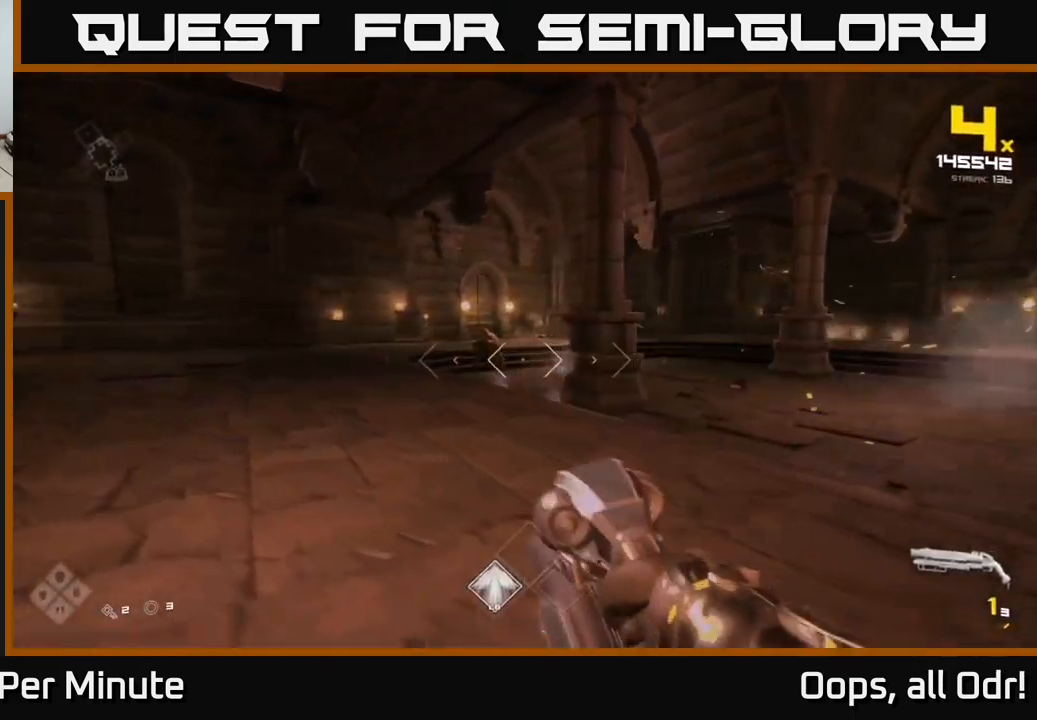
{"buttons": [], "left_stick": "up", "right_stick": "center", "events": [[16, "R1", "down"], [133, "R1", "up"], [366, "left_stick", "up"], [383, "R2", "down"], [483, "R2", "up"]]}
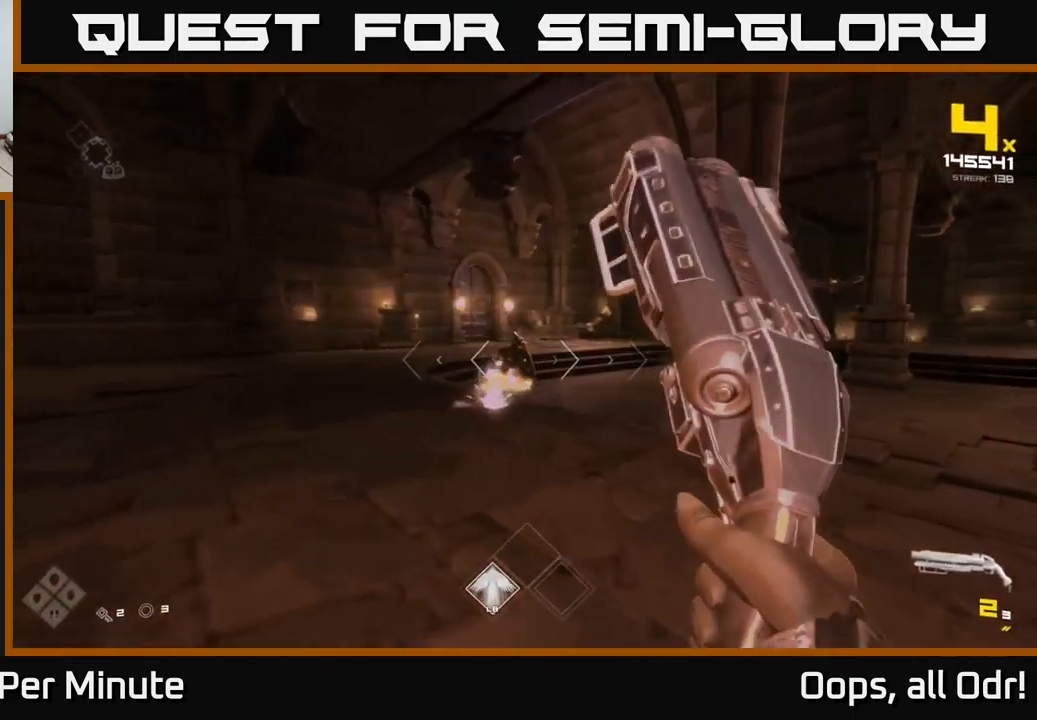
{"buttons": [], "left_stick": "up-left", "right_stick": "center", "events": [[200, "left_stick", "up-left"], [233, "R2", "down"], [316, "R2", "up"], [350, "right_stick", "down-right"], [433, "right_stick", "center"]]}
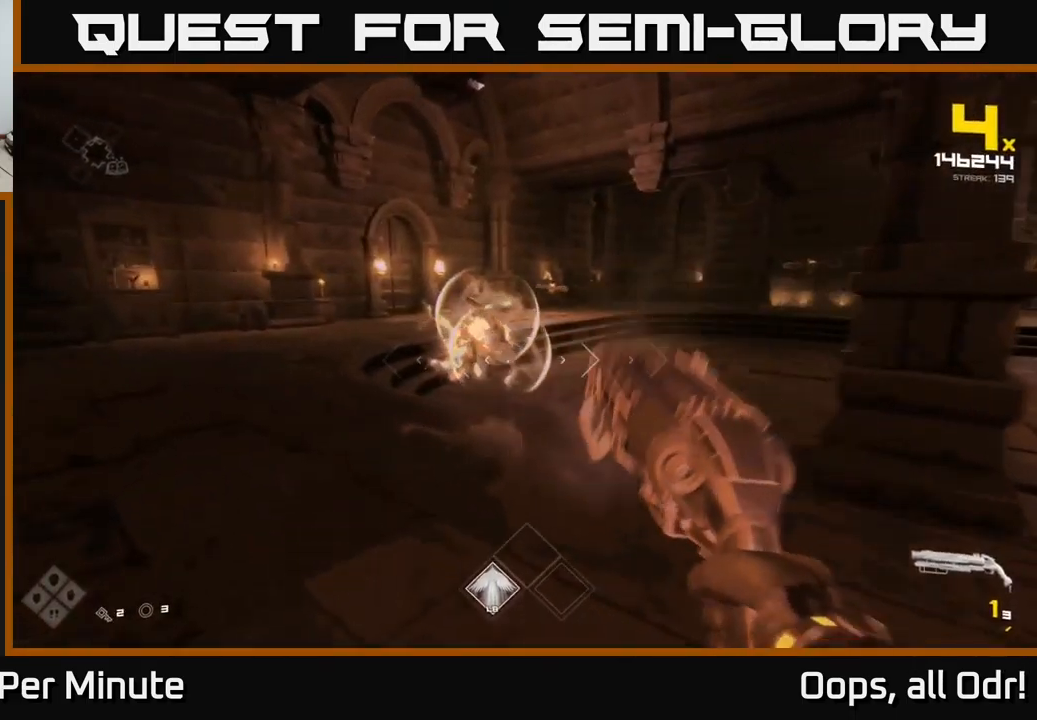
{"buttons": [], "left_stick": "up-left", "right_stick": "right", "events": [[83, "R2", "down"], [183, "R2", "up"], [416, "R1", "down"], [433, "right_stick", "right"], [500, "R1", "up"]]}